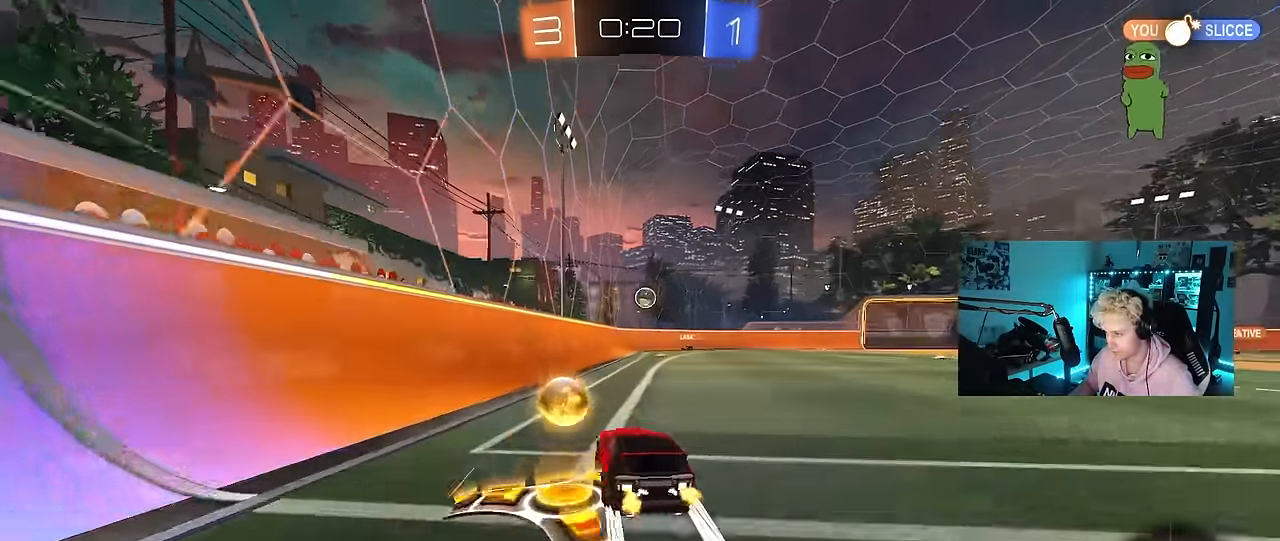
Gameplay with keyboard and mouse; each line is a JSON object with the keys and mouse buttons held at the frame after it. "events" lists presses ("down") and releases ("up") of "1", "2", "3", "4", "5", "a", "alt", "c", "caps_lock", "ctrl", "d", "e", "f", "g", "q", "r", "s", "shift", "space", "t", "tab", "v", "w", "x", "z", "mouse_left", "mouse_wheel" and "mouse_right" between this image and that frame as [ms after this image, input, new state], when the widget could be followed in between. "mouse_left", "mouse_wheel", "mouse_right" = the "left", "wheel", "right" buttons of the "mouse" list. No other keys are recorded. "wheel" means that the mouse wheel is clicked or scrolled. "mouse_move" is the direction in which the mouse moves at that frame (one of eight, or "still"), when it could be read.
{"keys": [], "mouse": [], "mouse_move": "still", "events": [[66, "w", "up"]]}
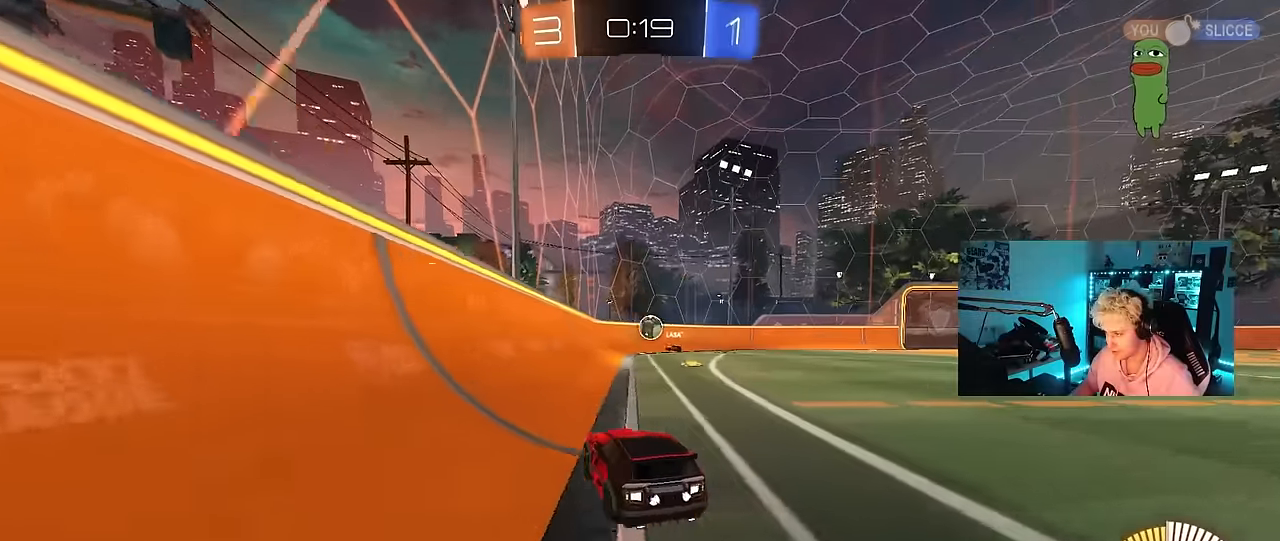
{"keys": ["a", "w"], "mouse": ["left"], "mouse_move": "still", "events": [[83, "w", "down"], [366, "a", "down"], [416, "mouse_left", "down"]]}
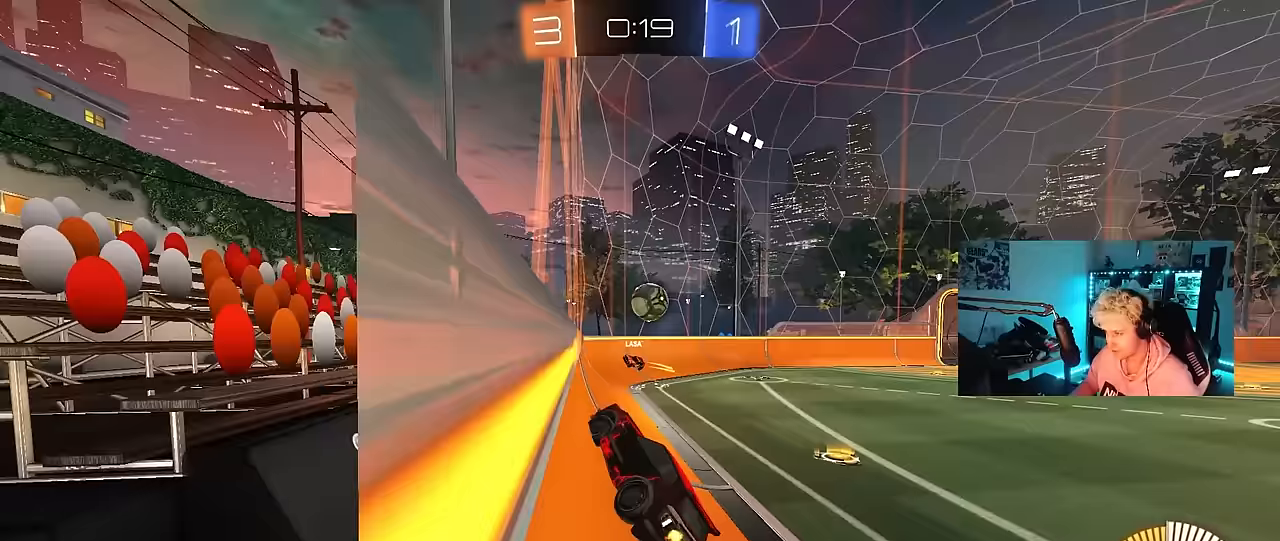
{"keys": ["d", "w"], "mouse": [], "mouse_move": "still", "events": [[50, "a", "up"], [250, "d", "down"], [300, "d", "up"], [383, "d", "down"], [383, "mouse_left", "up"]]}
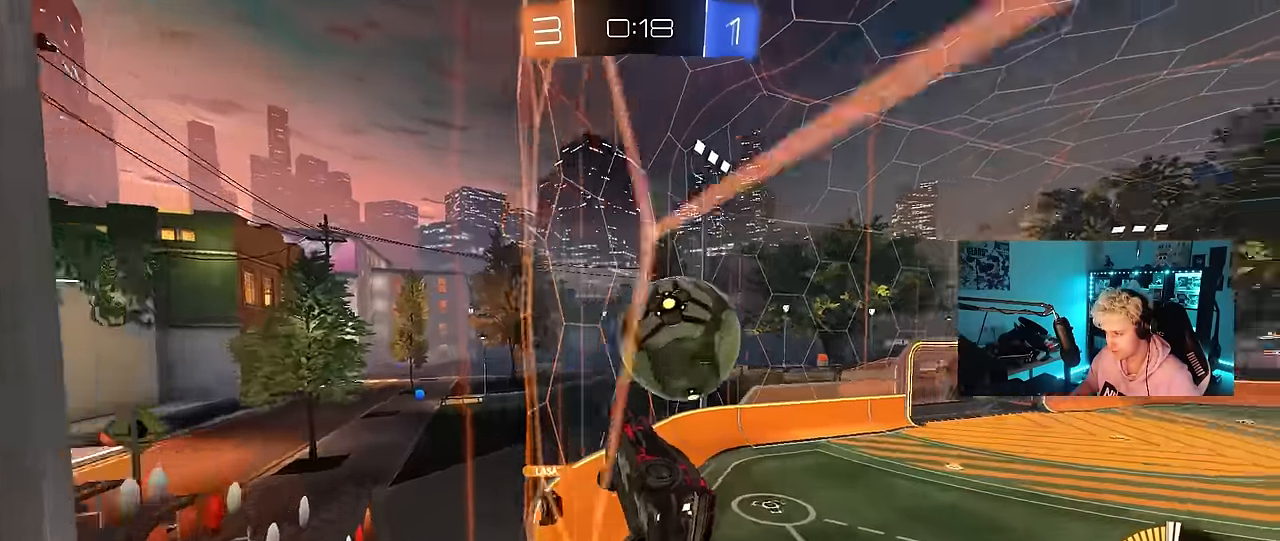
{"keys": ["d", "w"], "mouse": [], "mouse_move": "still", "events": [[33, "mouse_left", "down"], [66, "d", "up"], [216, "d", "down"], [216, "mouse_left", "up"]]}
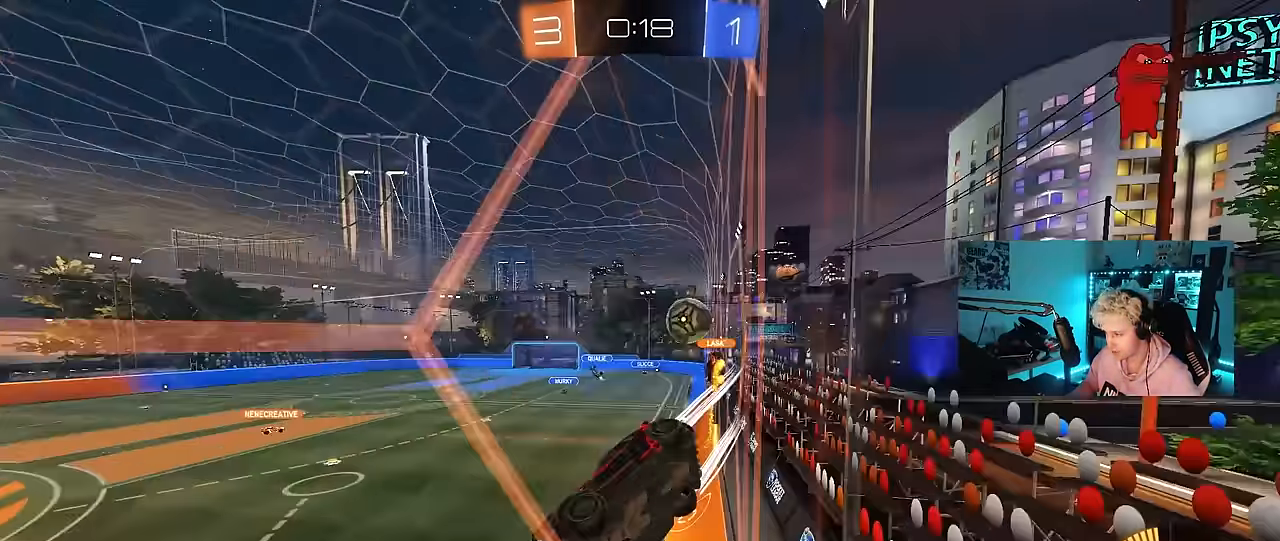
{"keys": ["d", "w"], "mouse": [], "mouse_move": "still", "events": [[83, "shift", "down"], [233, "shift", "up"]]}
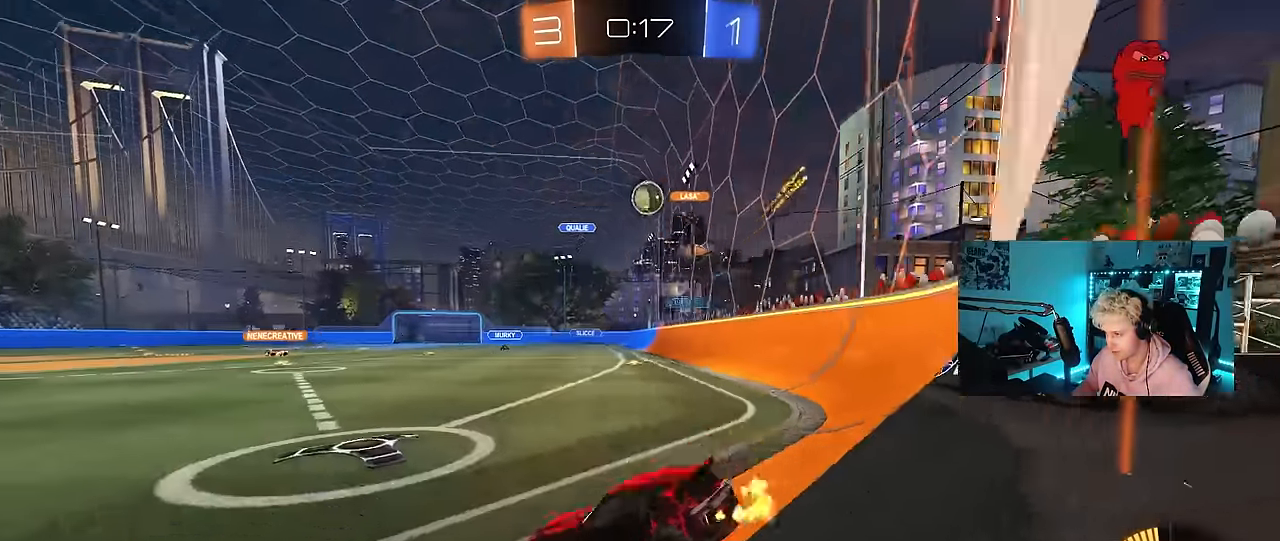
{"keys": ["d"], "mouse": [], "mouse_move": "still", "events": [[200, "d", "up"], [250, "w", "up"], [300, "d", "down"], [333, "s", "down"], [433, "s", "up"]]}
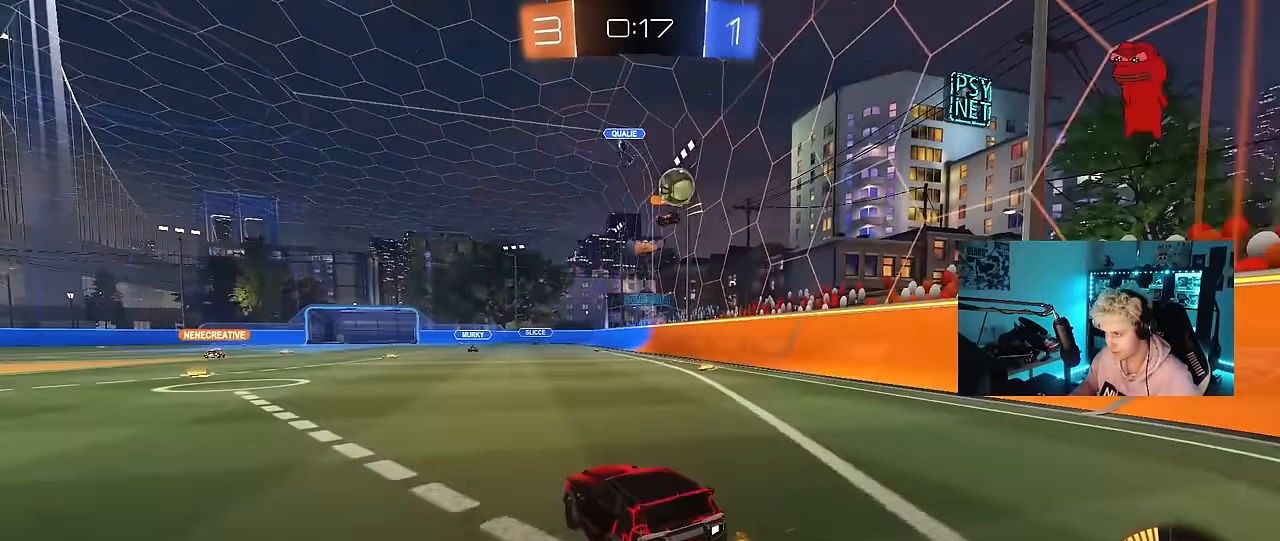
{"keys": ["w"], "mouse": [], "mouse_move": "still", "events": [[83, "w", "down"], [116, "shift", "down"], [216, "shift", "up"], [450, "d", "up"]]}
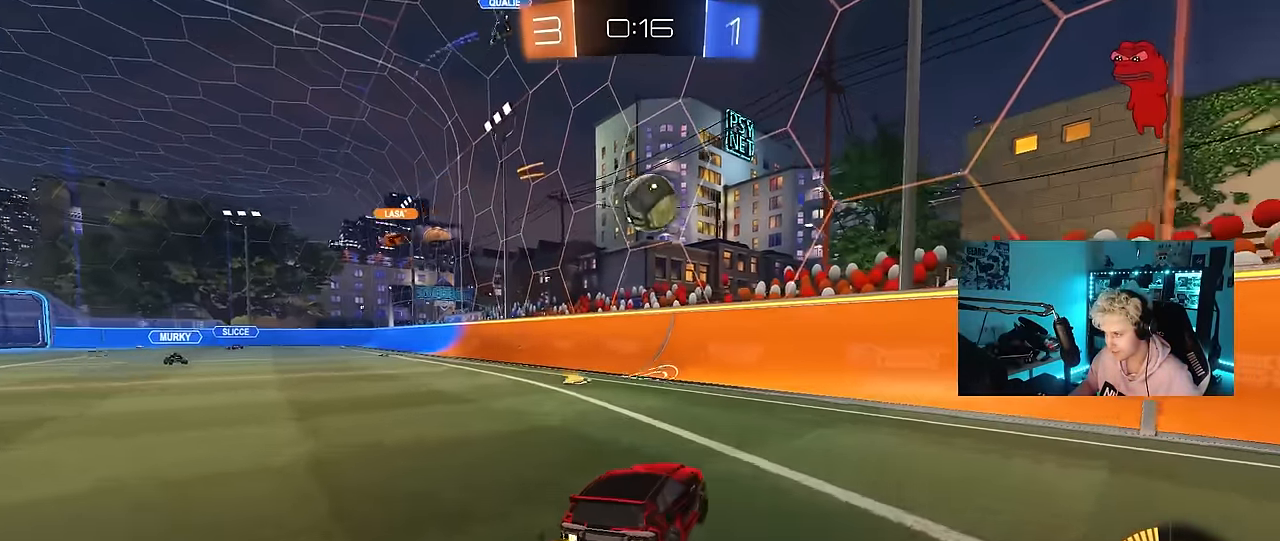
{"keys": ["w"], "mouse": ["left"], "mouse_move": "down-left", "events": [[133, "a", "down"], [283, "w", "up"], [366, "a", "up"], [366, "mouse_left", "down"], [416, "w", "down"]]}
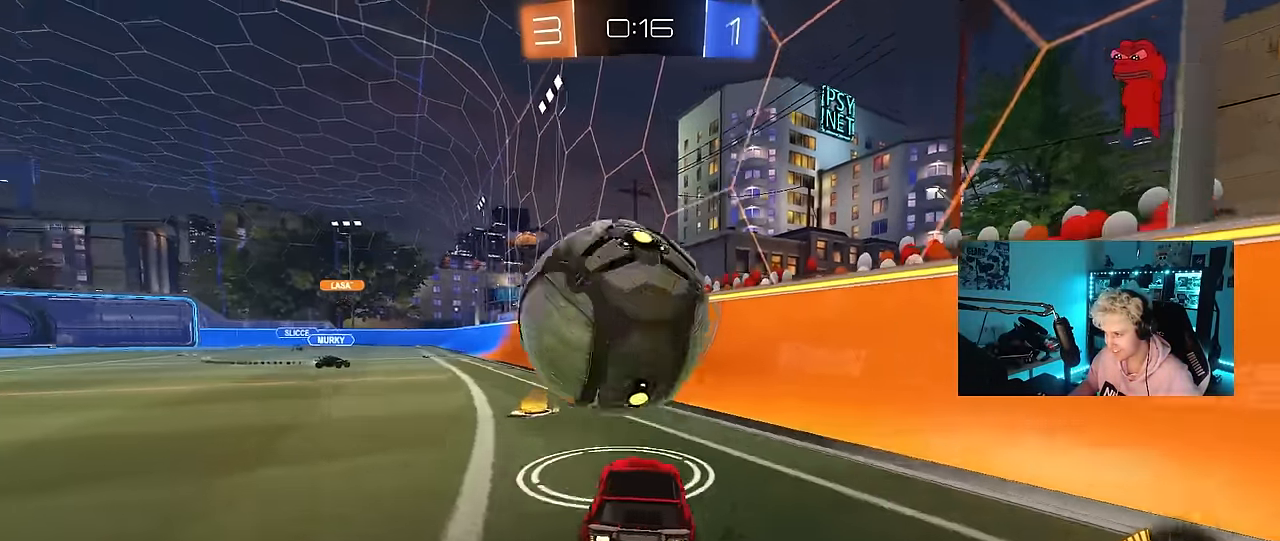
{"keys": ["a", "s"], "mouse": ["right"], "mouse_move": "still", "events": [[16, "a", "down"], [100, "mouse_left", "up"], [200, "w", "up"], [383, "s", "down"], [483, "mouse_right", "down"]]}
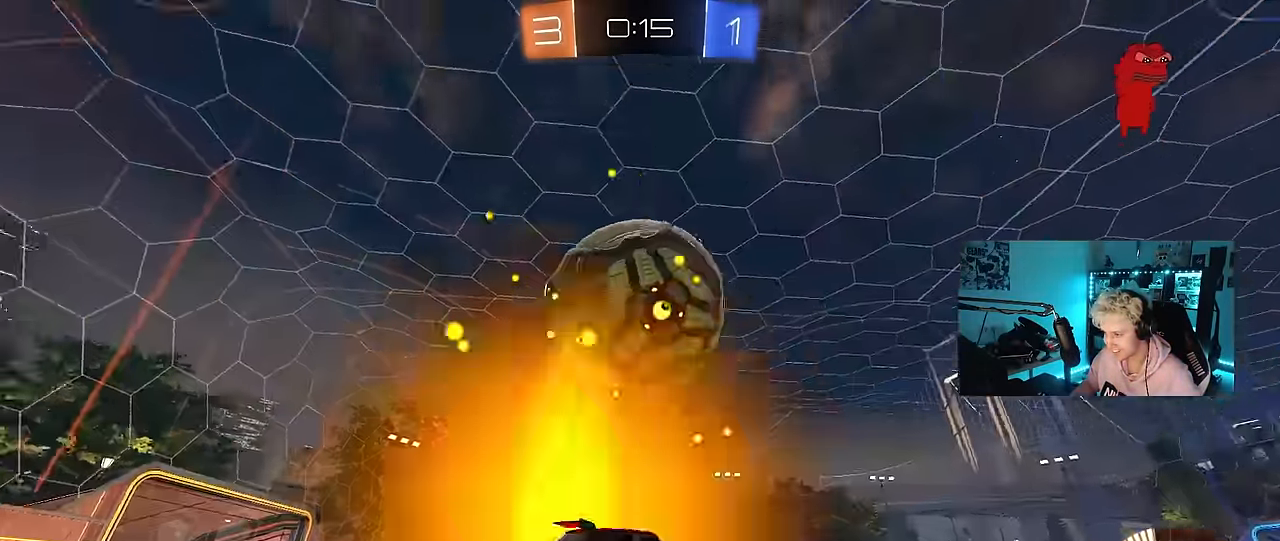
{"keys": ["a"], "mouse": ["left"], "mouse_move": "still", "events": [[83, "d", "down"], [83, "mouse_left", "down"], [116, "a", "up"], [166, "s", "up"], [216, "mouse_right", "up"], [266, "s", "down"], [316, "s", "up"], [400, "d", "up"], [450, "a", "down"]]}
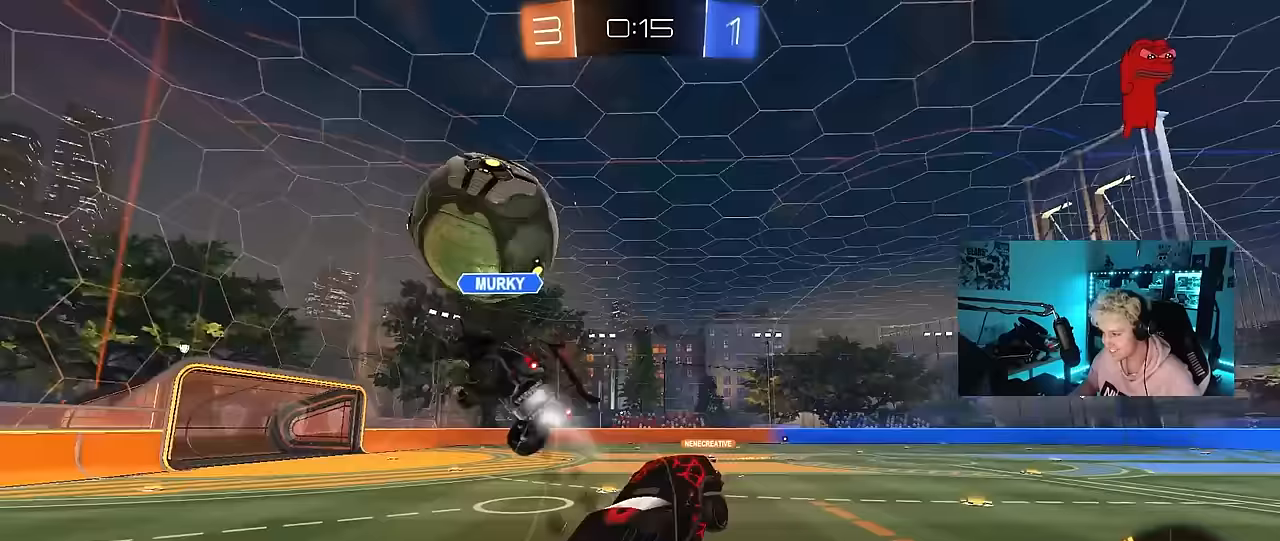
{"keys": ["d", "s", "shift"], "mouse": [], "mouse_move": "still", "events": [[50, "w", "down"], [83, "mouse_left", "up"], [83, "w", "up"], [133, "shift", "down"], [233, "a", "up"], [233, "shift", "up"], [283, "d", "down"], [317, "s", "down"], [317, "shift", "down"], [417, "s", "up"], [467, "s", "down"]]}
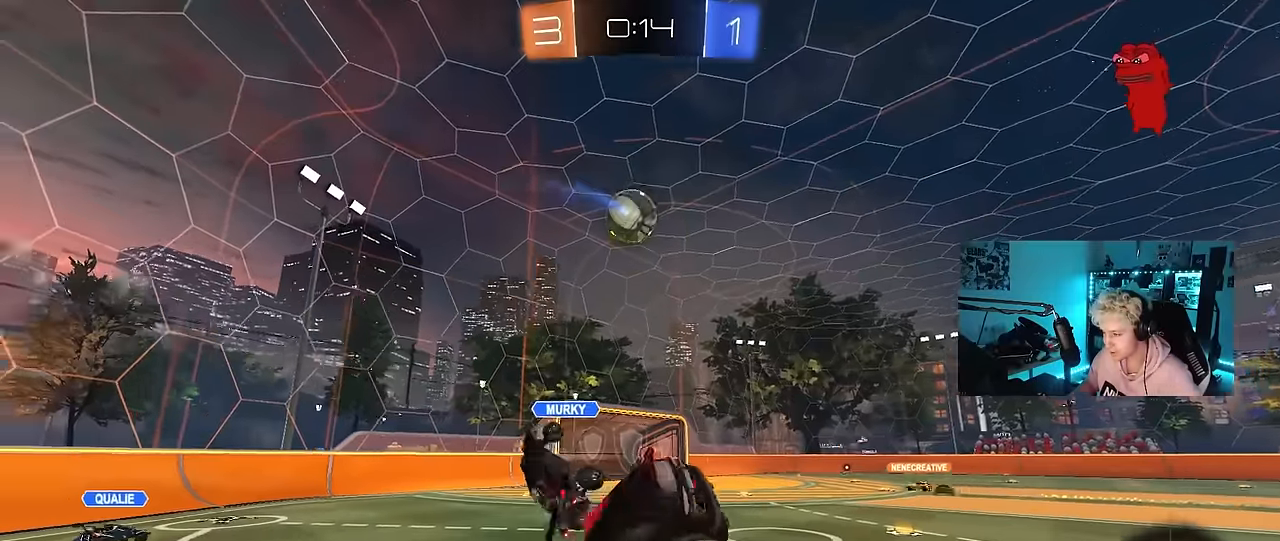
{"keys": [], "mouse": [], "mouse_move": "still", "events": [[100, "d", "up"], [100, "s", "up"], [150, "a", "down"], [250, "shift", "up"], [283, "a", "up"]]}
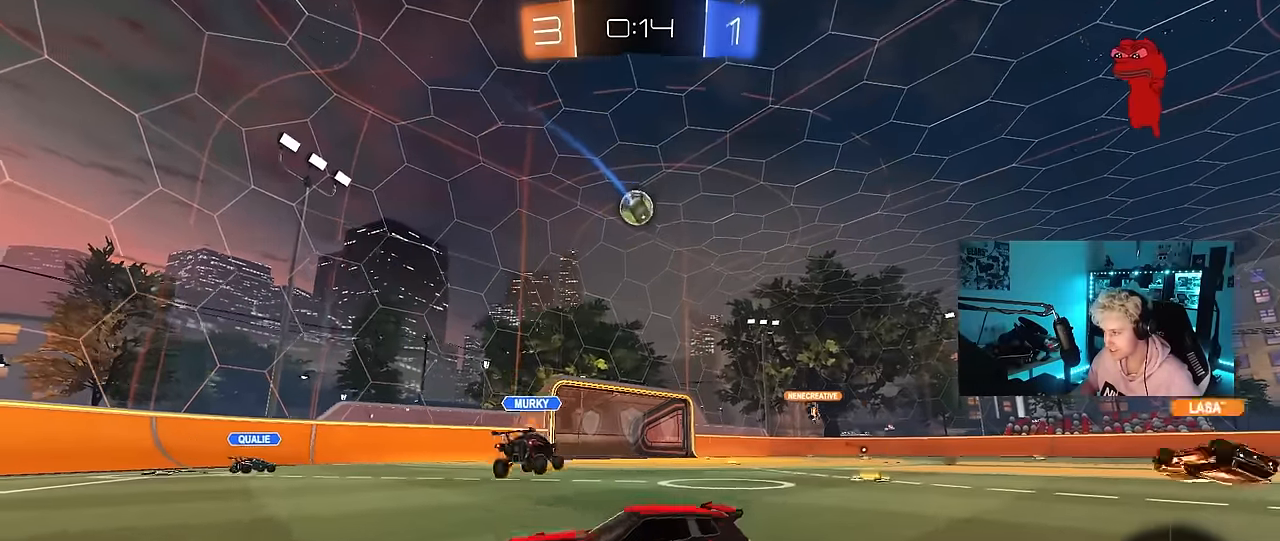
{"keys": ["d", "s"], "mouse": [], "mouse_move": "still", "events": [[33, "s", "down"], [117, "d", "down"]]}
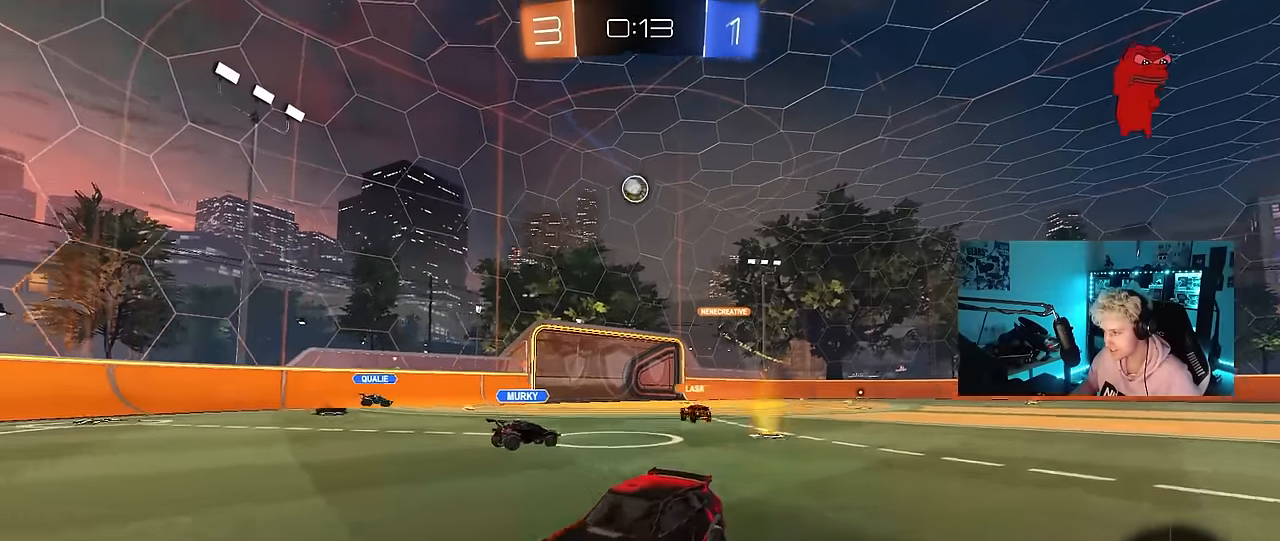
{"keys": ["a", "shift"], "mouse": [], "mouse_move": "still", "events": [[83, "d", "up"], [83, "mouse_right", "down"], [183, "mouse_right", "up"], [233, "mouse_right", "down"], [417, "mouse_right", "up"], [417, "s", "up"], [467, "a", "down"], [467, "shift", "down"]]}
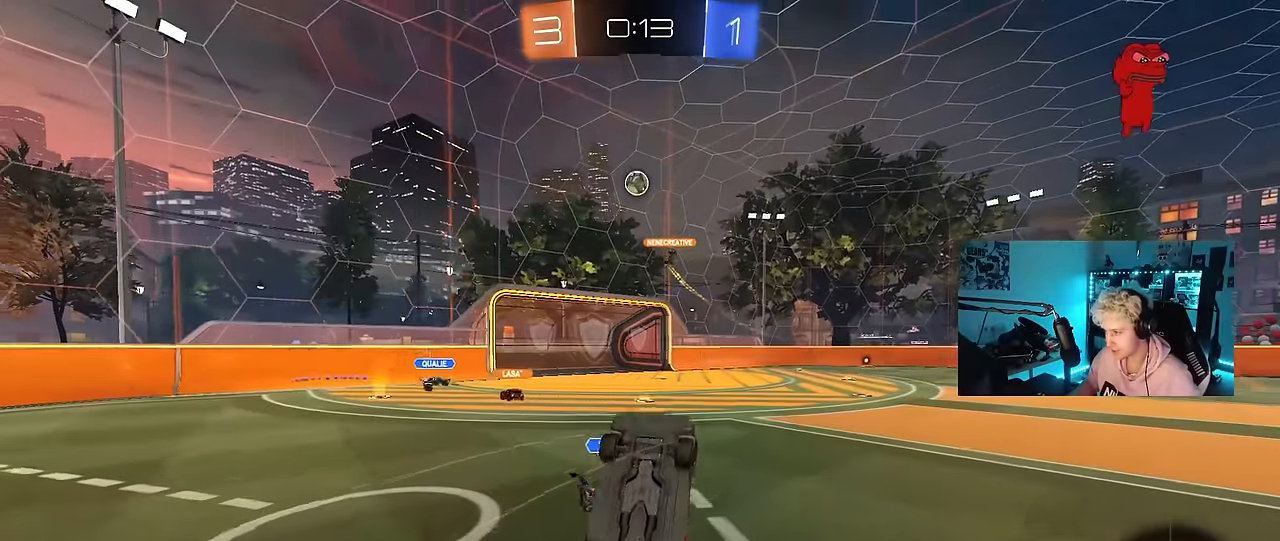
{"keys": ["a", "shift", "w"], "mouse": [], "mouse_move": "still", "events": [[17, "w", "down"]]}
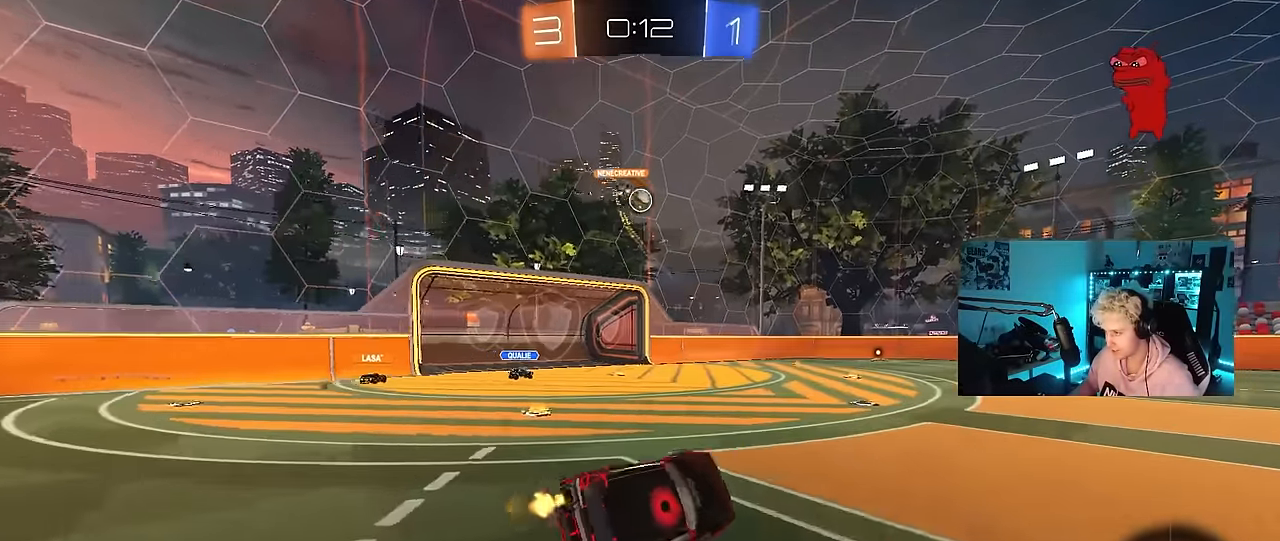
{"keys": ["a", "w"], "mouse": [], "mouse_move": "still", "events": [[33, "shift", "up"], [217, "a", "up"], [450, "a", "down"]]}
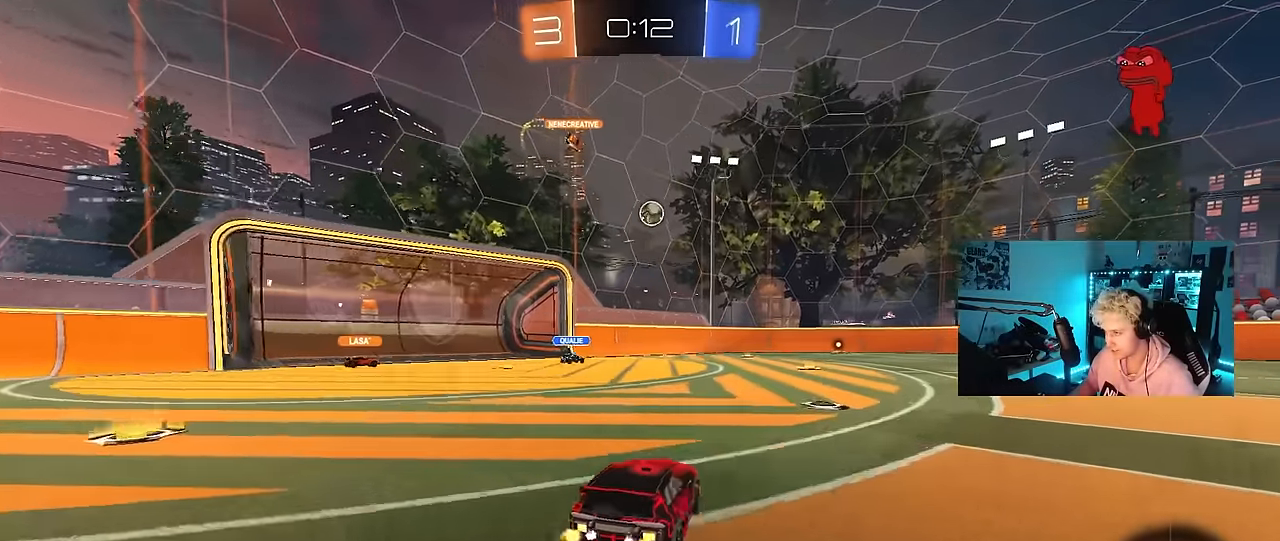
{"keys": ["a", "w"], "mouse": [], "mouse_move": "still", "events": [[50, "shift", "down"], [133, "shift", "up"]]}
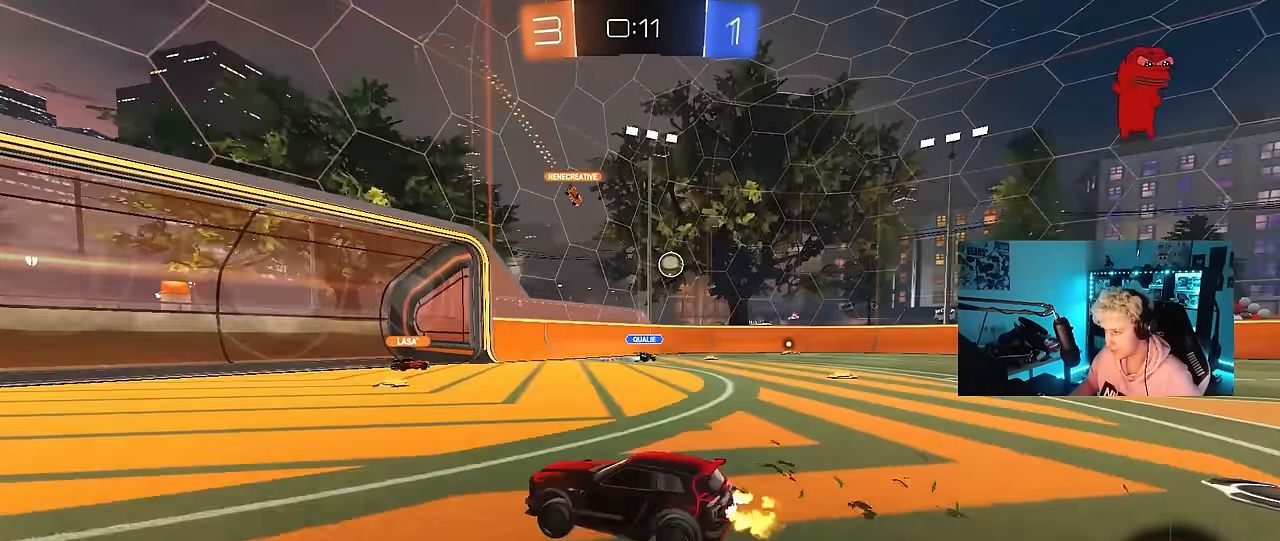
{"keys": ["d", "w"], "mouse": [], "mouse_move": "still", "events": [[200, "a", "up"], [483, "d", "down"]]}
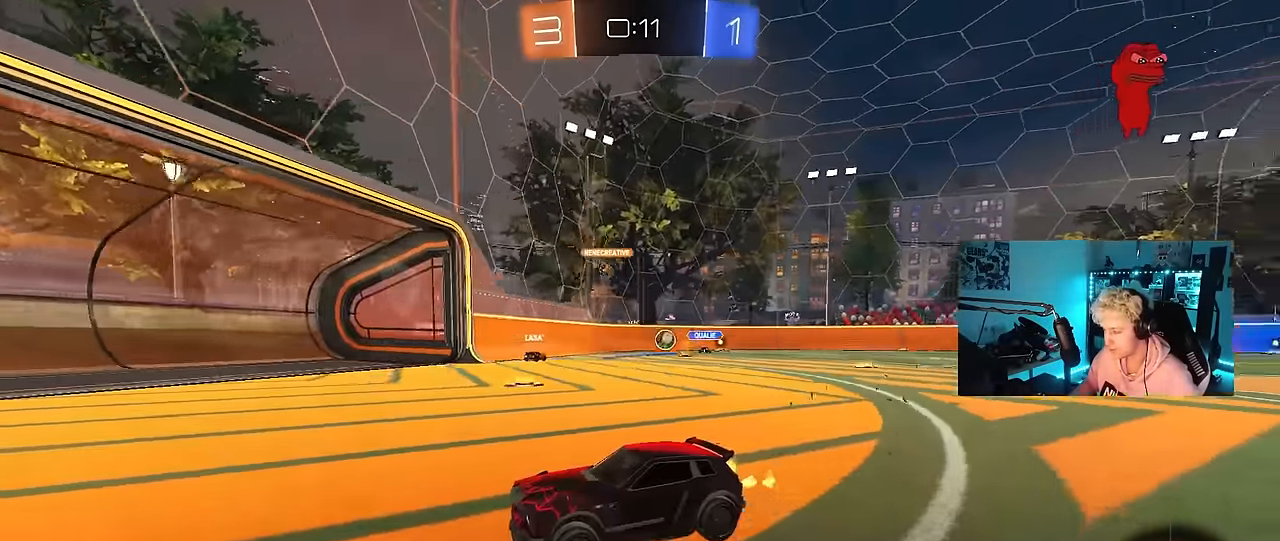
{"keys": ["space", "w"], "mouse": [], "mouse_move": "still", "events": [[33, "space", "down"], [67, "space", "up"], [350, "d", "up"], [350, "space", "down"]]}
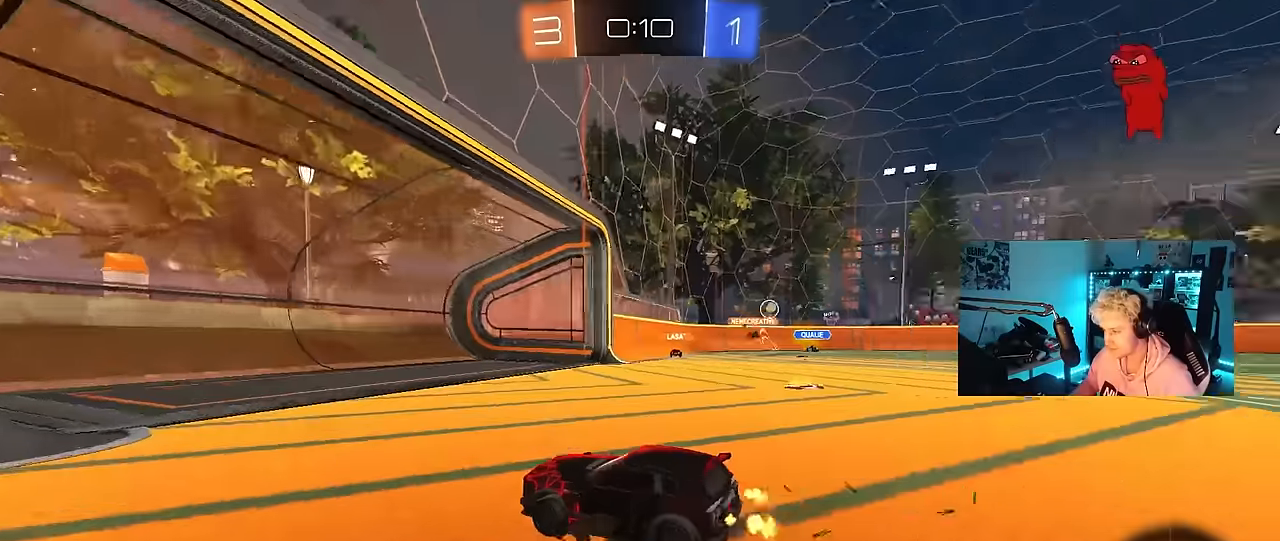
{"keys": ["w"], "mouse": [], "mouse_move": "still", "events": [[50, "space", "up"], [84, "d", "down"], [184, "shift", "down"], [284, "shift", "up"], [467, "d", "up"]]}
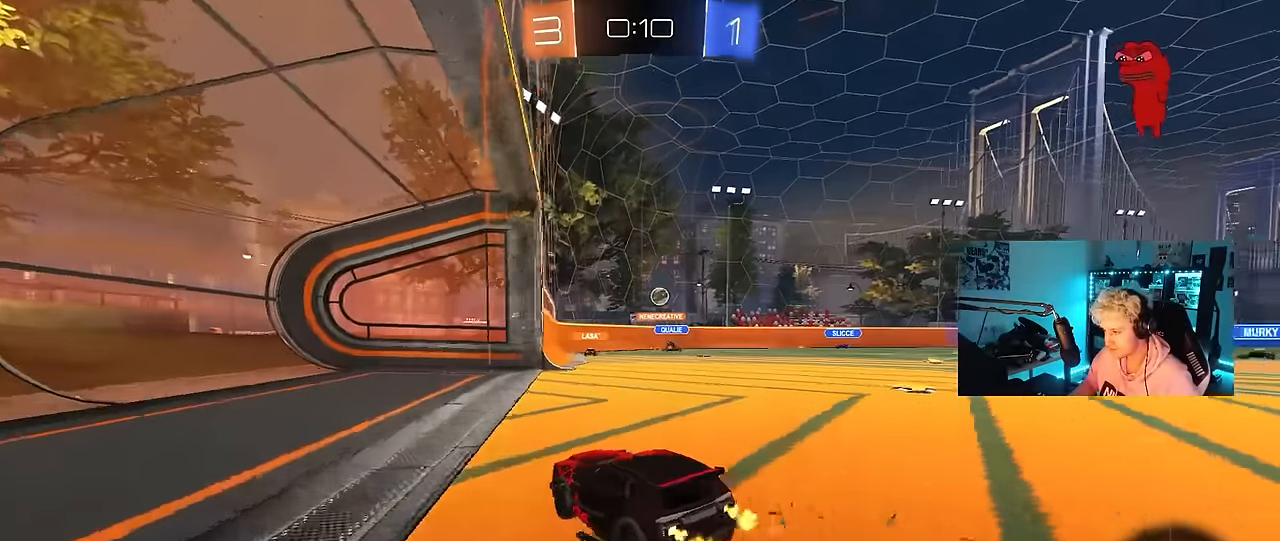
{"keys": ["d", "w"], "mouse": [], "mouse_move": "still", "events": [[17, "d", "down"], [100, "w", "up"], [150, "s", "down"], [300, "s", "up"], [484, "w", "down"]]}
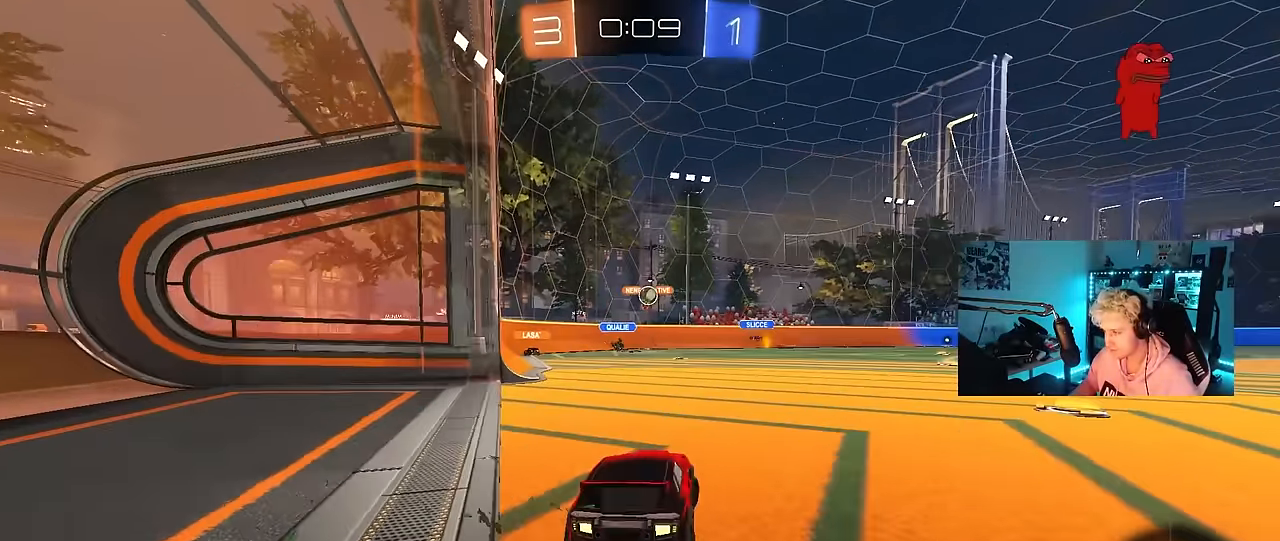
{"keys": ["a", "w"], "mouse": ["left"], "mouse_move": "still", "events": [[217, "d", "up"], [400, "a", "down"], [500, "mouse_left", "down"]]}
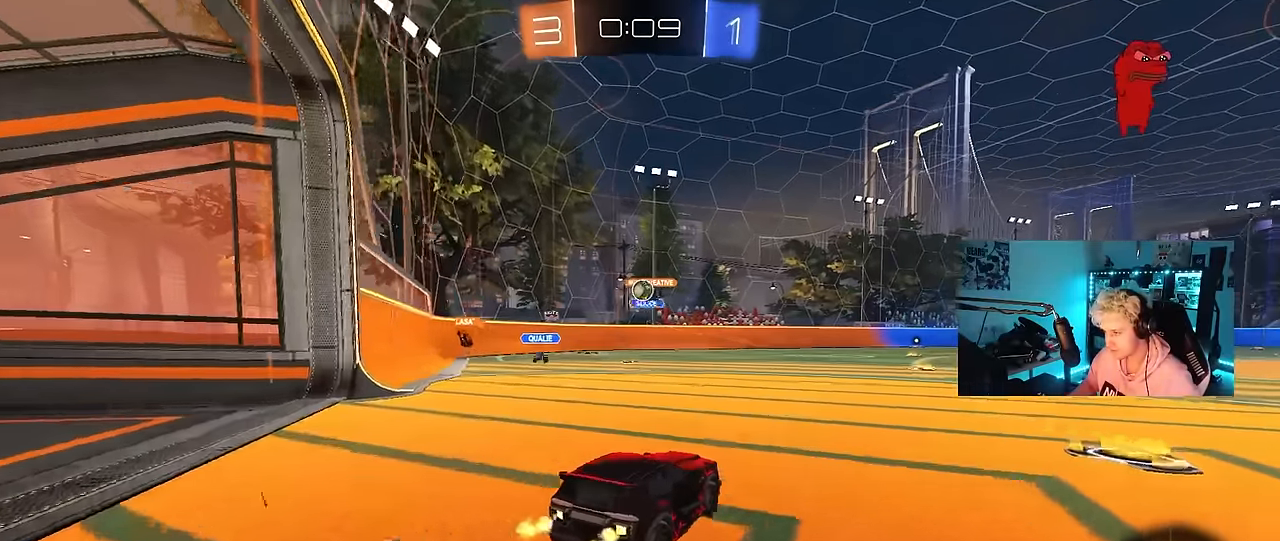
{"keys": ["a"], "mouse": ["left", "right"], "mouse_move": "down-left", "events": [[50, "a", "up"], [184, "a", "down"], [284, "a", "up"], [367, "d", "down"], [367, "mouse_right", "down"], [417, "w", "up"], [467, "a", "down"], [467, "d", "up"]]}
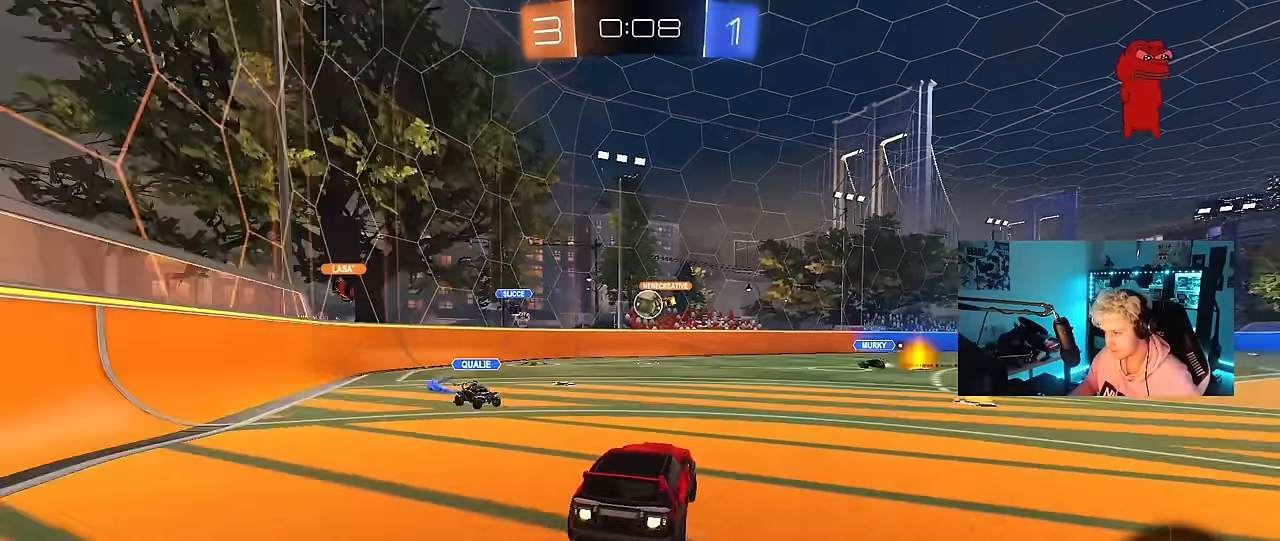
{"keys": [], "mouse": ["left"], "mouse_move": "still", "events": [[17, "mouse_right", "up"], [17, "s", "down"], [17, "shift", "down"], [150, "shift", "up"], [200, "s", "up"], [300, "mouse_left", "up"], [434, "mouse_left", "down"], [484, "a", "up"]]}
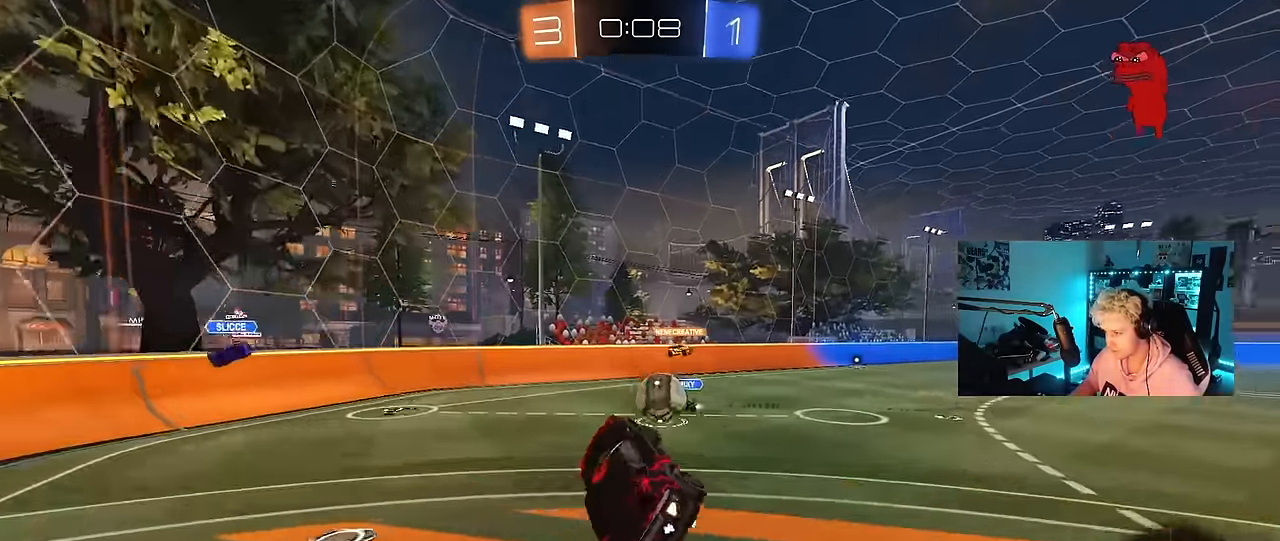
{"keys": ["d", "s", "shift", "x"], "mouse": ["right"], "mouse_move": "down"}
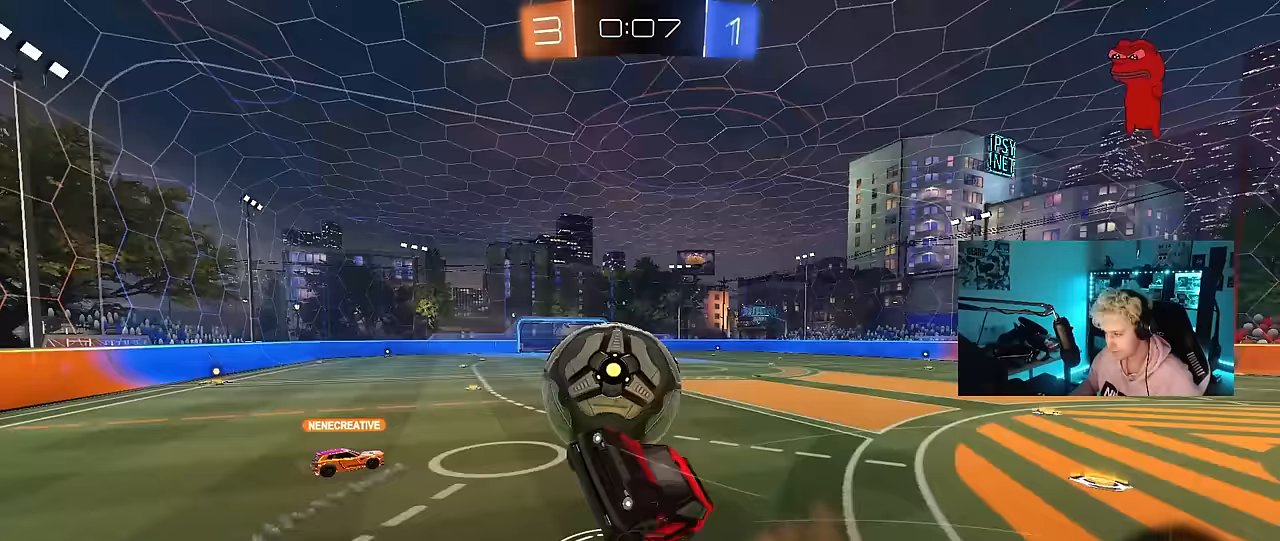
{"keys": ["d", "shift", "w"], "mouse": [], "mouse_move": "still", "events": [[50, "s", "up"], [50, "x", "up"], [100, "mouse_right", "up"], [133, "s", "down"], [183, "s", "up"], [417, "w", "down"]]}
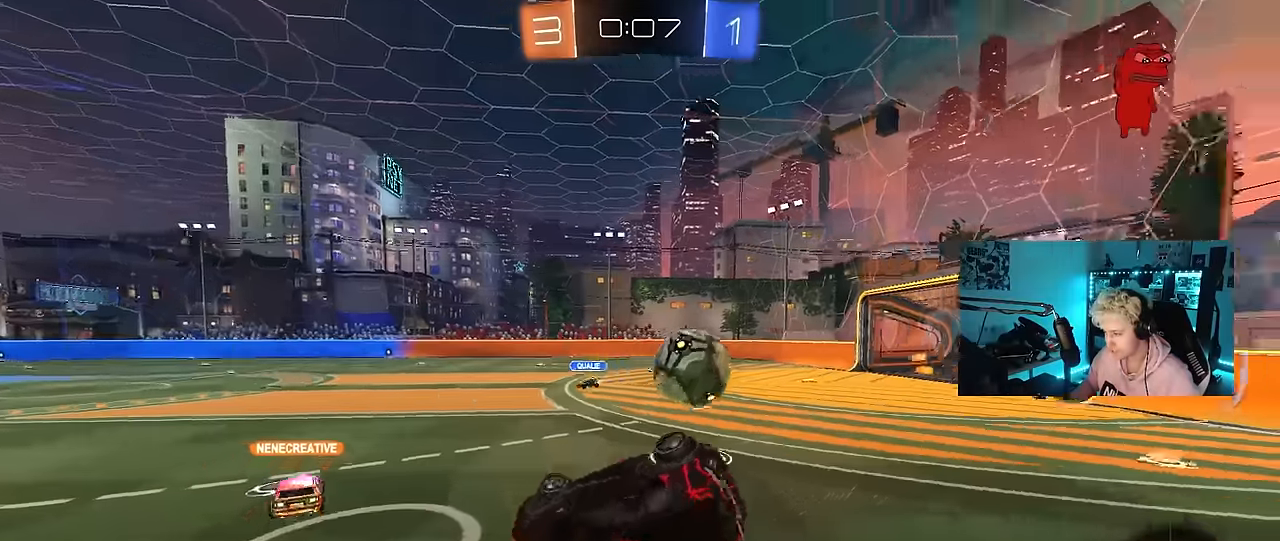
{"keys": [], "mouse": [], "mouse_move": "still", "events": [[67, "w", "up"], [300, "d", "up"], [300, "shift", "up"]]}
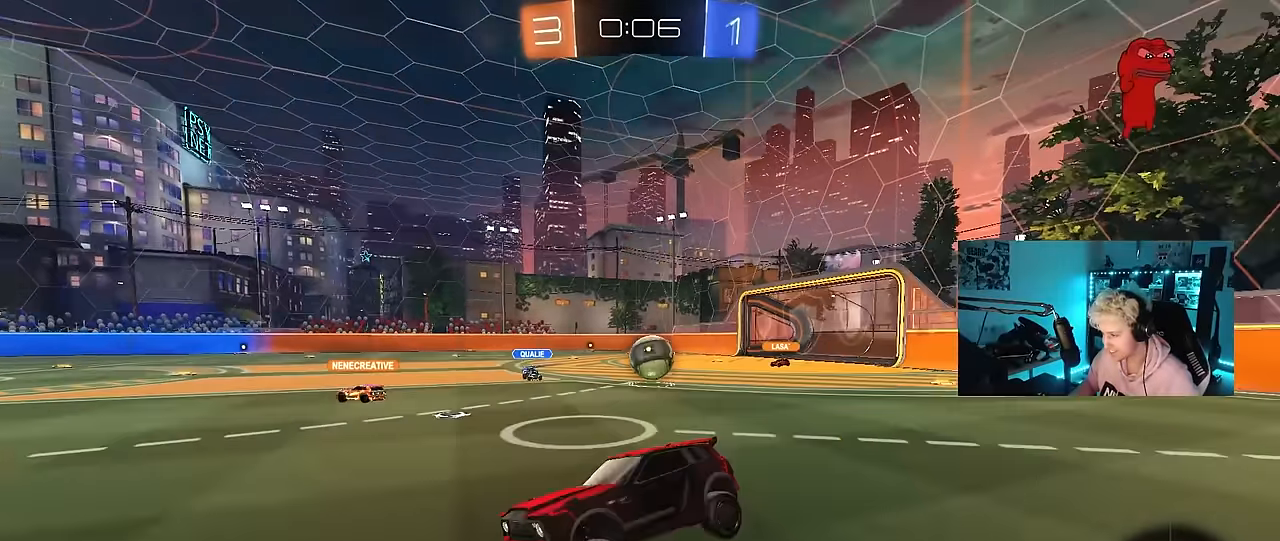
{"keys": ["a", "w"], "mouse": ["left"], "mouse_move": "still", "events": [[217, "a", "down"], [217, "w", "down"], [317, "a", "up"], [400, "a", "down"], [400, "mouse_left", "down"]]}